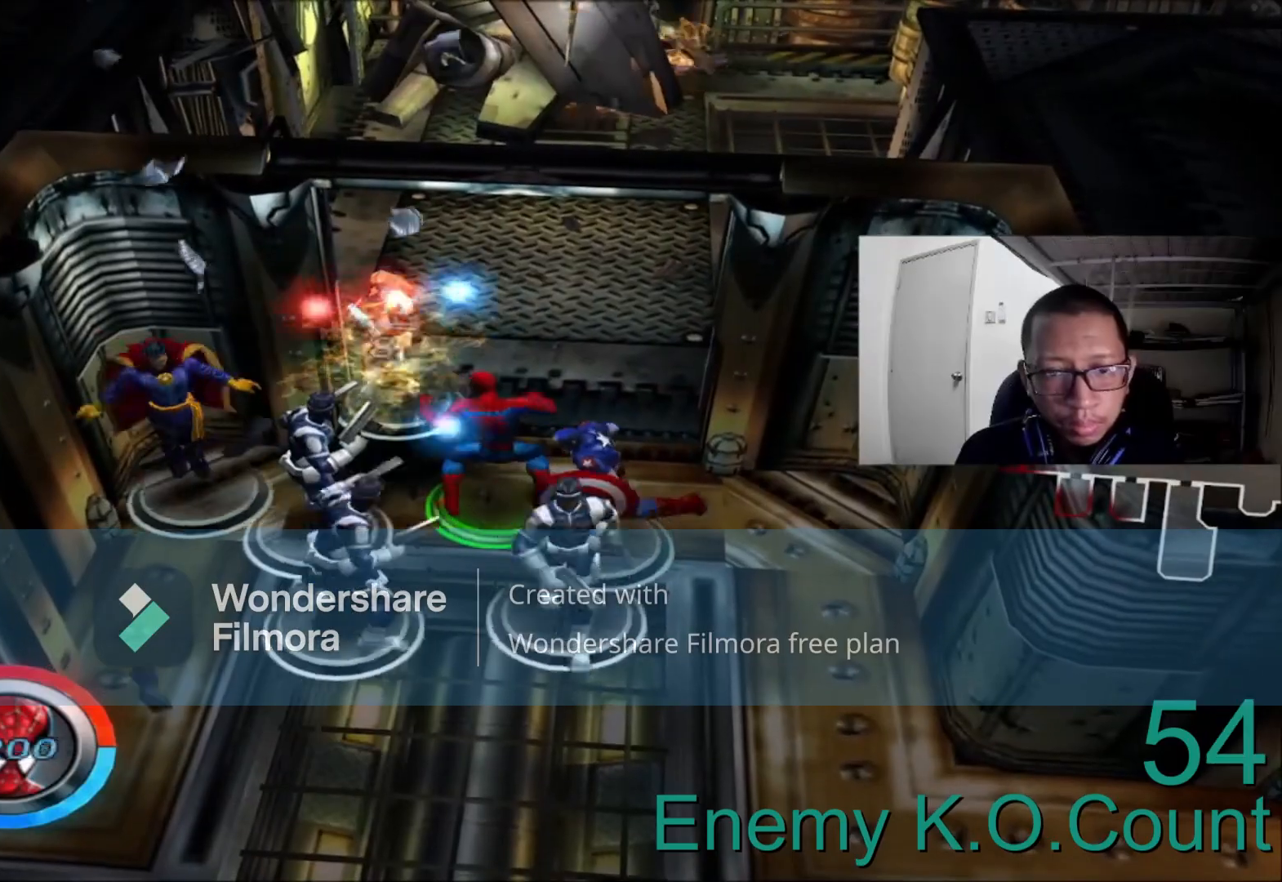
Gameplay with a controller (Xbox layout); each line is a JSON object with the inputs held at the frame after it (dt_ms = milliseconds from this image to that frame). "events" lists button and stick changes between this image and that frame as [ms after this image, input, new state], when the widget could be followed in between.
{"dt_ms": 1000, "buttons": [], "left_stick": "up-right", "right_stick": "right"}
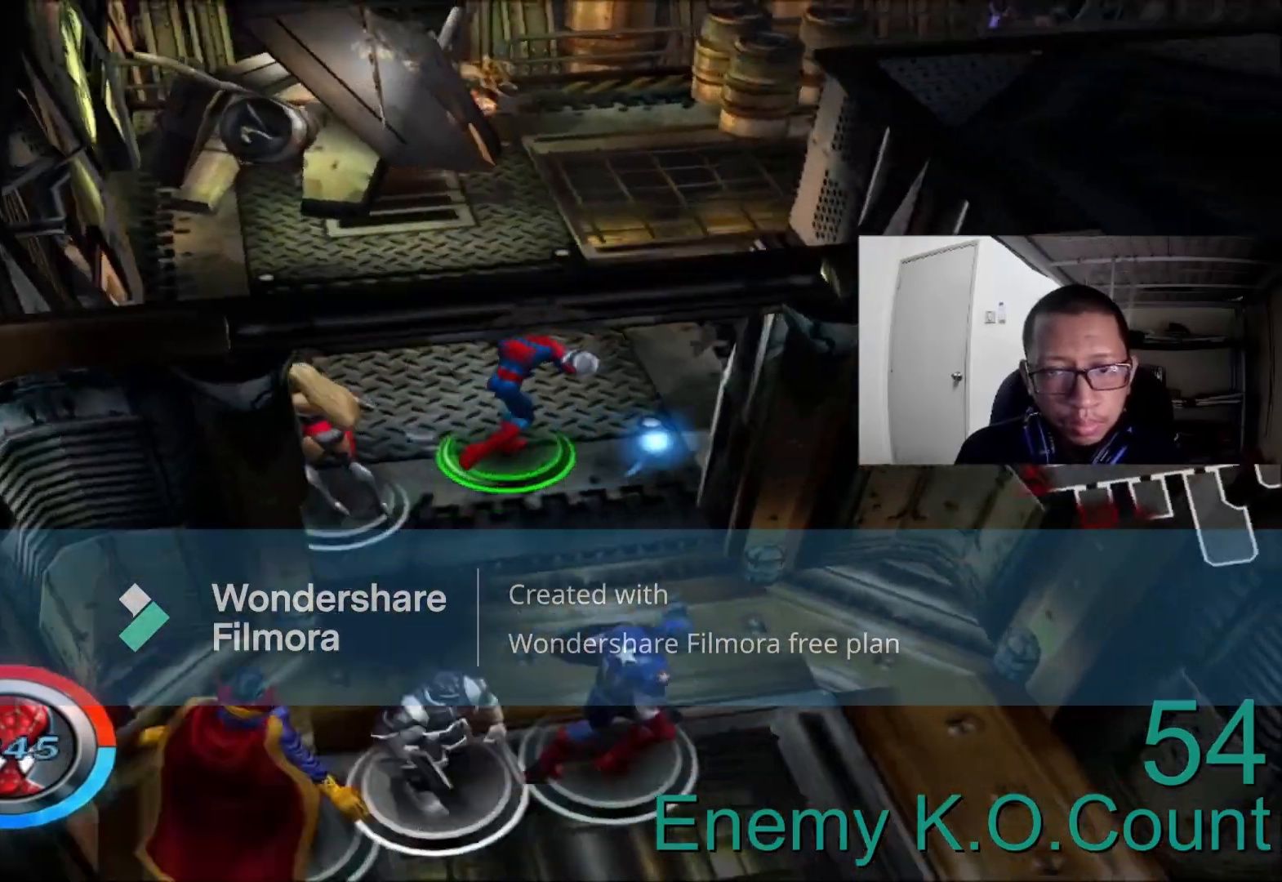
{"dt_ms": 520, "buttons": [], "left_stick": "up-left", "right_stick": "center", "events": [[320, "left_stick", "up"], [360, "right_stick", "center"], [440, "left_stick", "up-left"]]}
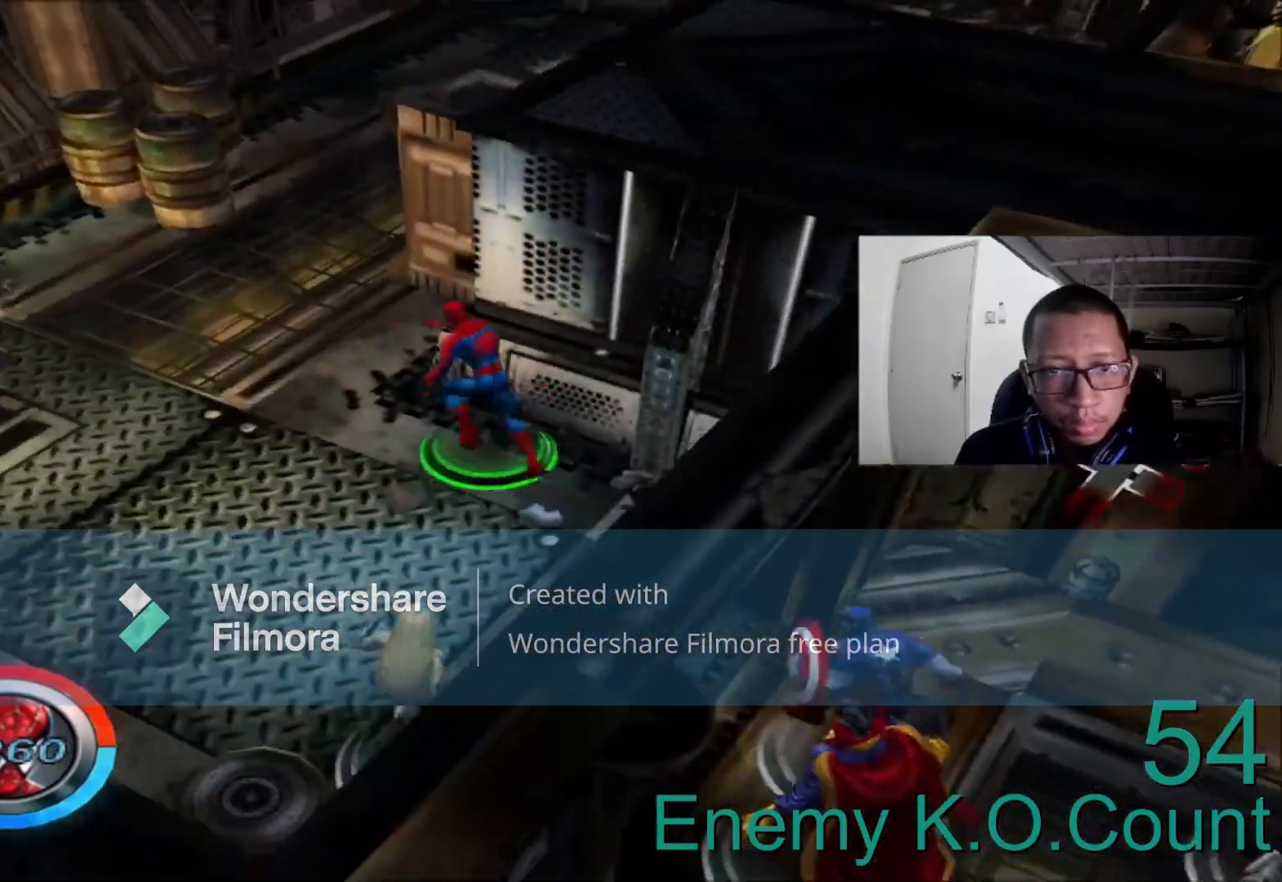
{"dt_ms": 480, "buttons": [], "left_stick": "up", "right_stick": "center", "events": [[320, "left_stick", "up"]]}
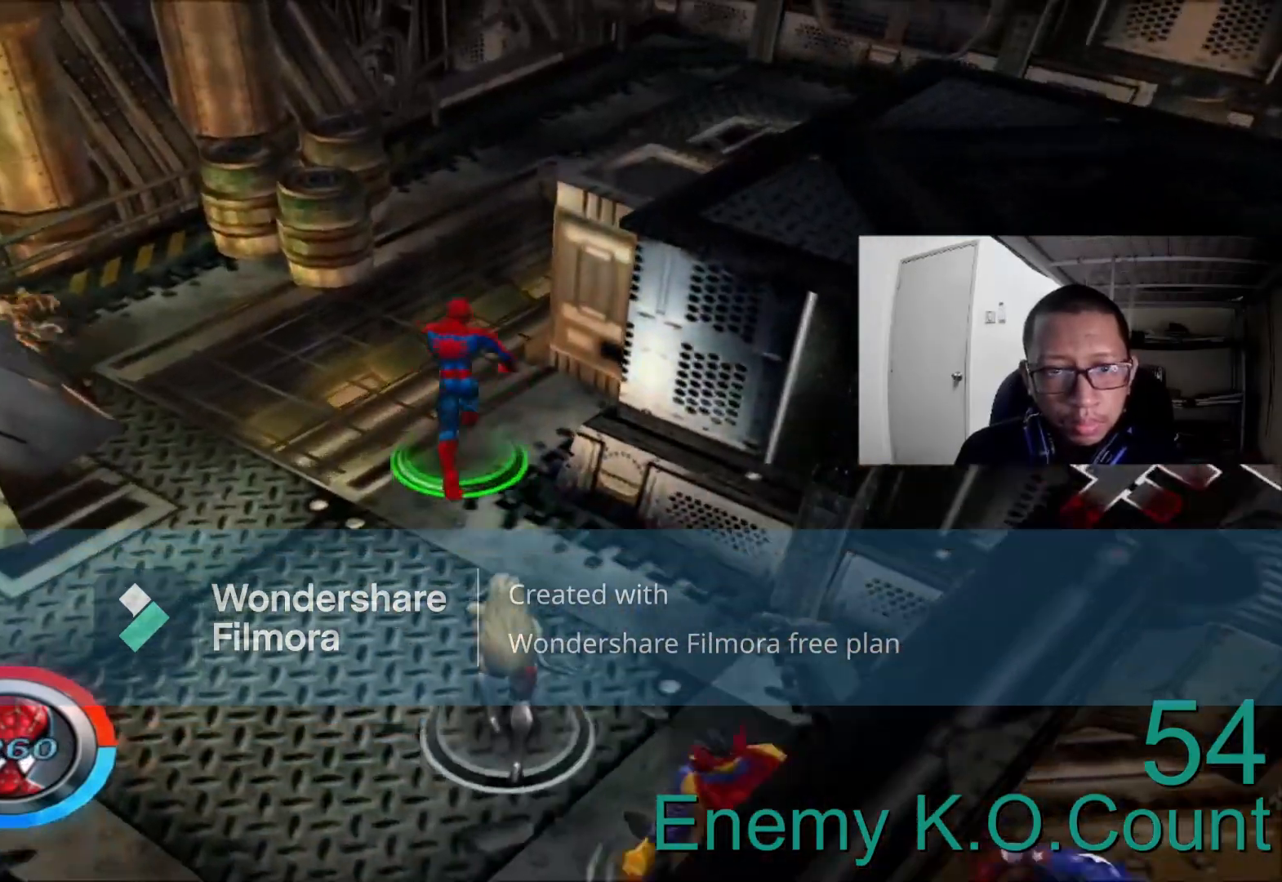
{"dt_ms": 520, "buttons": [], "left_stick": "up", "right_stick": "right", "events": [[240, "right_stick", "right"]]}
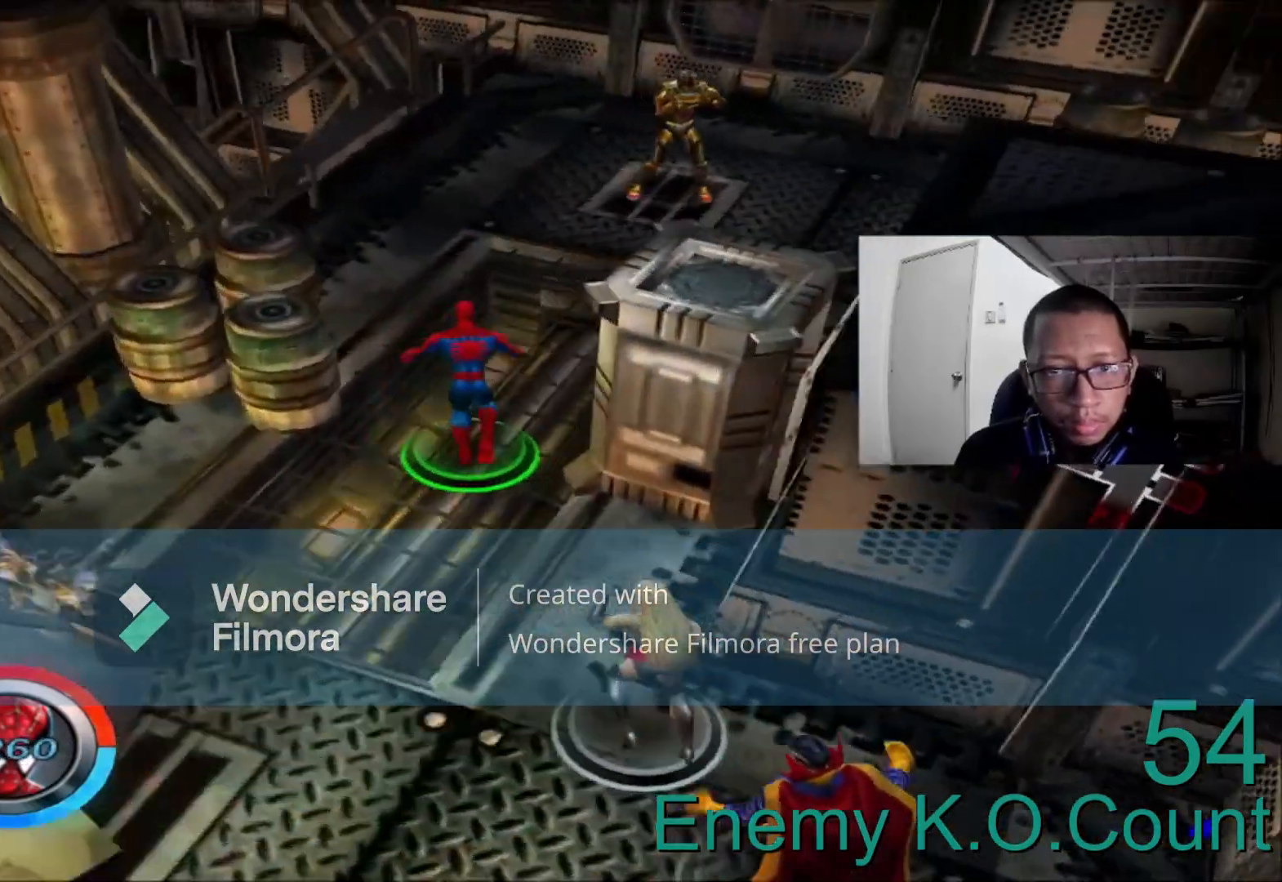
{"dt_ms": 480, "buttons": [], "left_stick": "up", "right_stick": "center", "events": [[440, "right_stick", "center"]]}
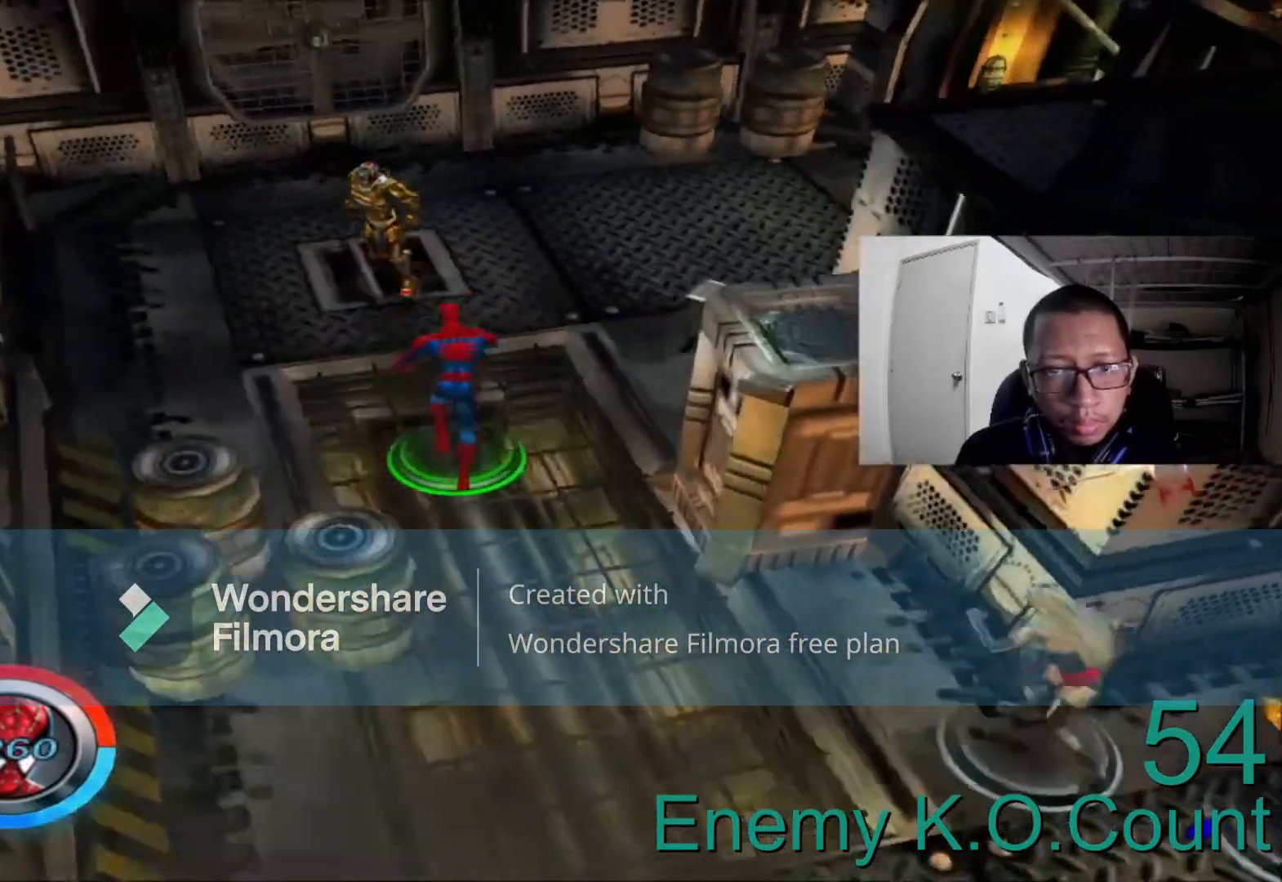
{"dt_ms": 520, "buttons": ["B"], "left_stick": "left", "right_stick": "center"}
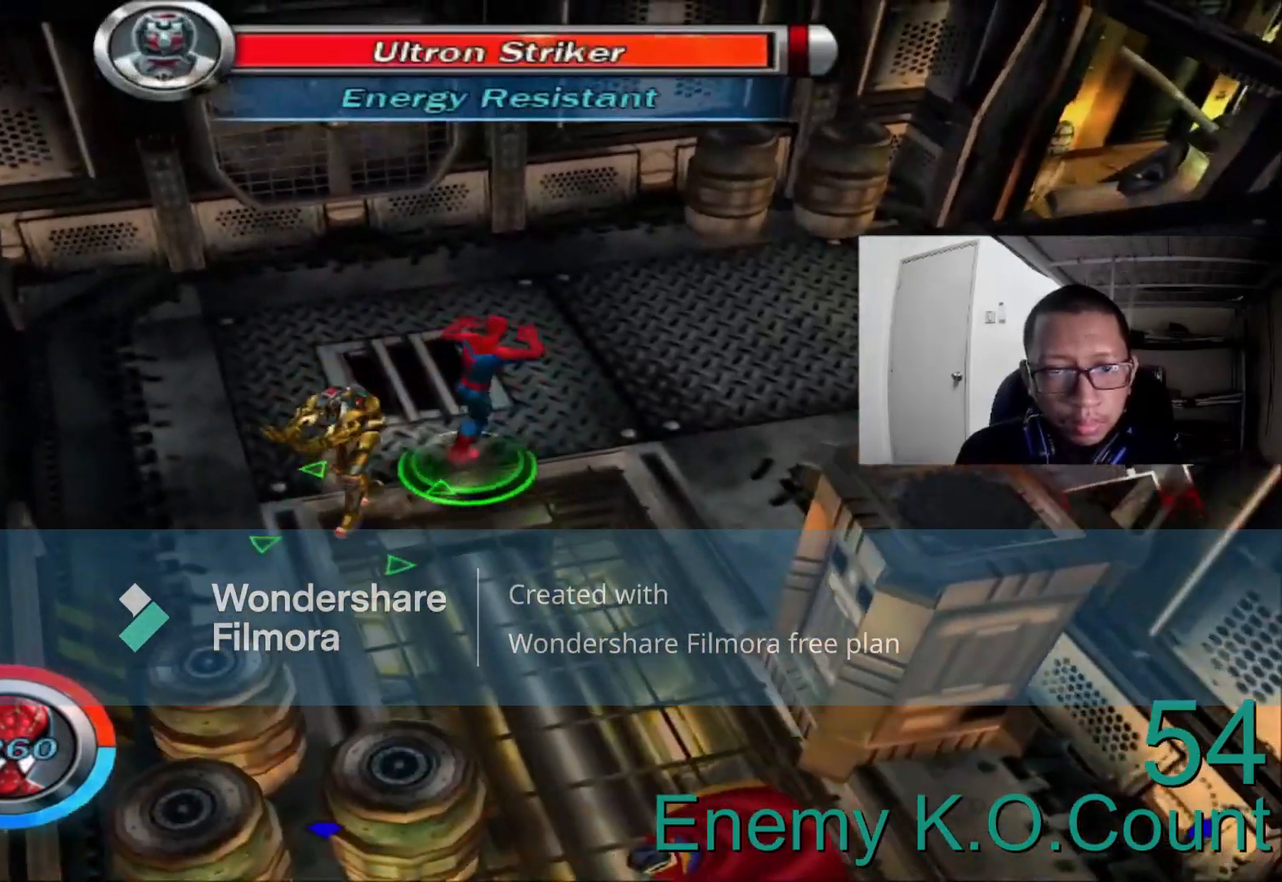
{"dt_ms": 1000, "buttons": [], "left_stick": "down-left", "right_stick": "center"}
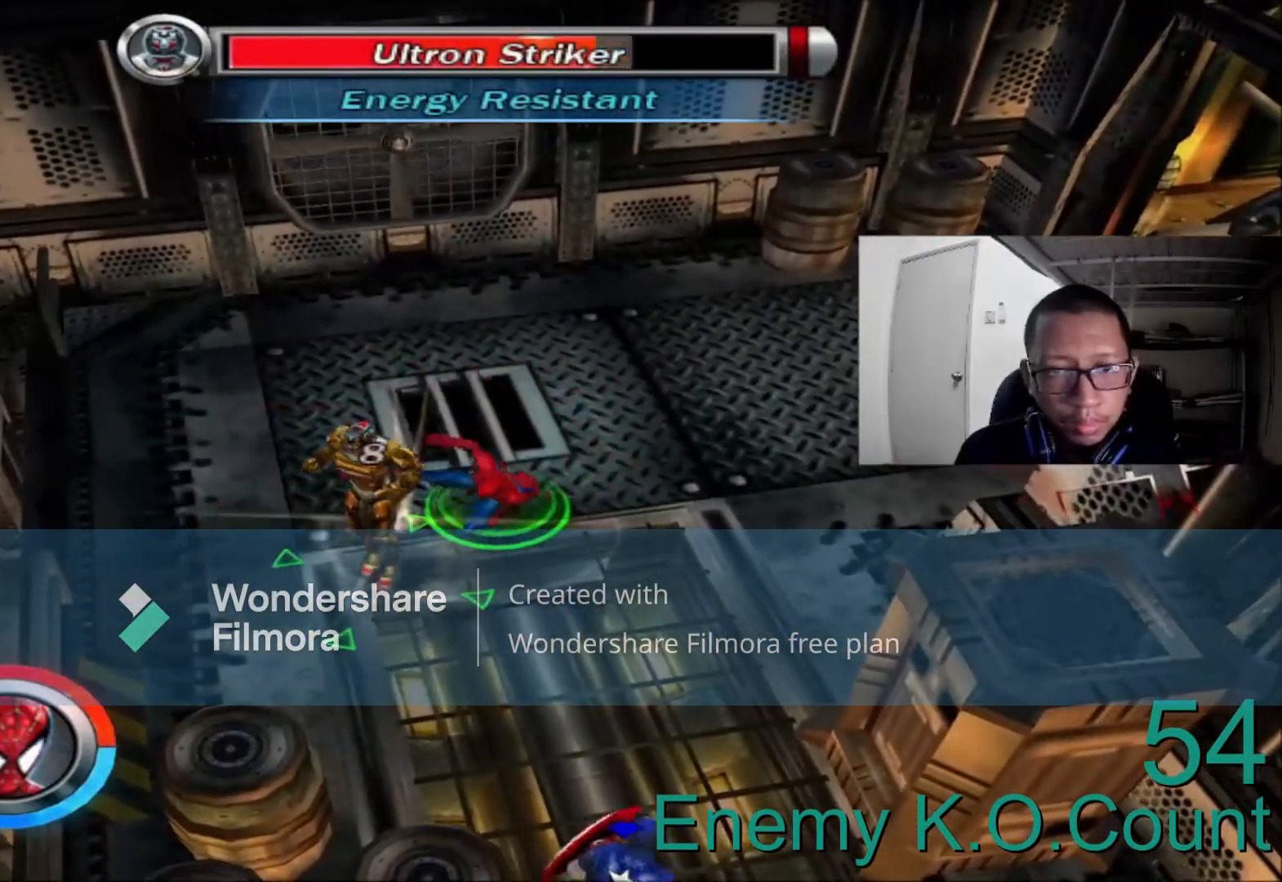
{"dt_ms": 1000, "buttons": ["B"], "left_stick": "left", "right_stick": "center"}
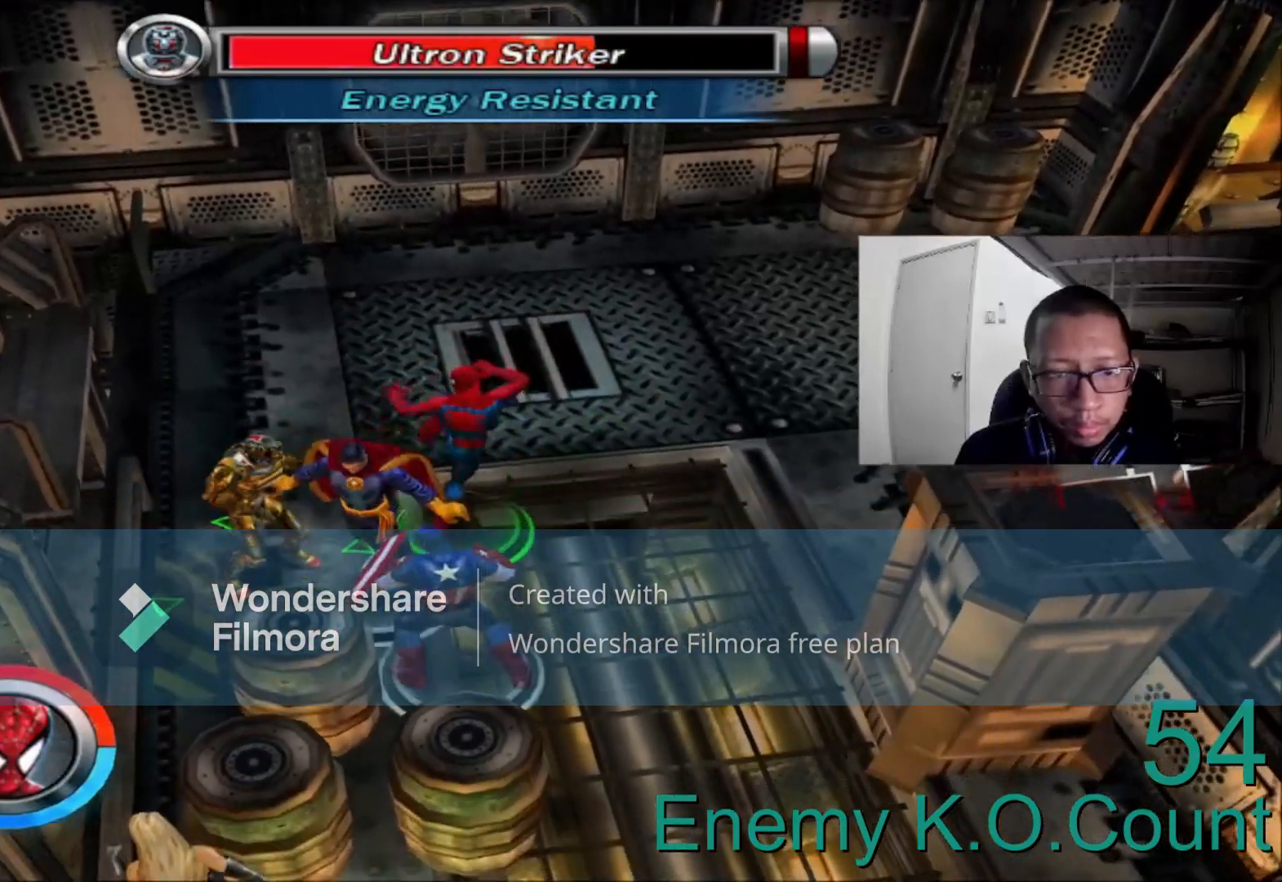
{"dt_ms": 480, "buttons": ["A"], "left_stick": "left", "right_stick": "center", "events": [[160, "B", "up"], [360, "A", "down"]]}